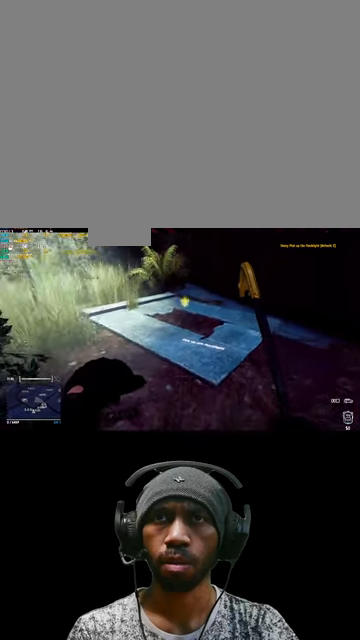
Gameplay with keyboard and mouse; each line is a JSON object with the keys and mouse buttons held at the frame after it. "events" lists presses ("down") and releases ("up") of "1", "2", "3", "4", "5", "a", "alt", "b", "c", "ctrl", "d", "e", "f", "g", "q", "r", "s", "shift", "space", "t", "tab", "v", "w", "x", "z", "mouse_left", "mouse_wheel", "mouse_right", "mouse_mb4" and "mouse_mb5" between this image and that frame as [ms after this image, input, new state], when the widget could be followed in between. "mouse_left", "mouse_wheel", "mouse_right", "mouse_mb4", "mouse_mb5" = the "left", "wheel", "right", "mb4", "mb5" buttons of the "mouse" list. No other keys are recorded. "wheel" means that the mouse wheel is clicked or scrolled. Mouse movement is not recorded.
{"keys": [], "mouse": [], "events": [[200, "d", "up"], [333, "w", "up"]]}
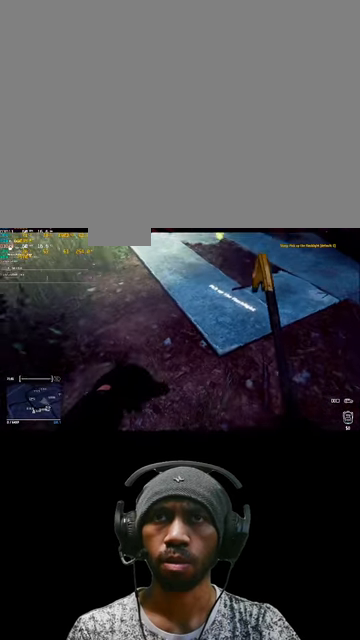
{"keys": ["w"], "mouse": [], "events": [[267, "w", "down"]]}
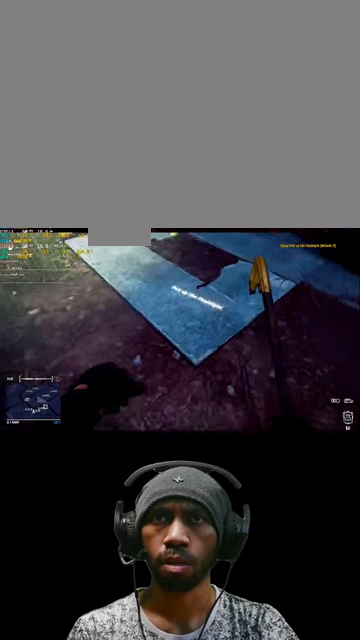
{"keys": [], "mouse": [], "events": [[233, "w", "up"]]}
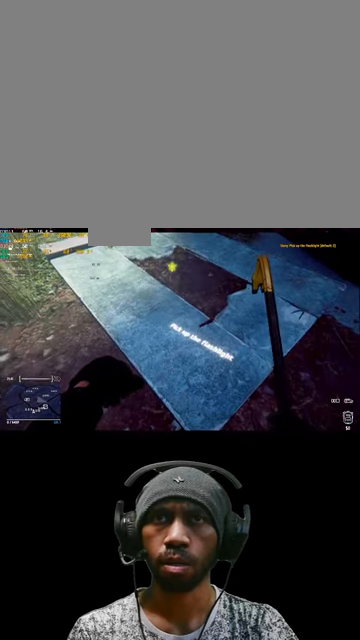
{"keys": [], "mouse": [], "events": []}
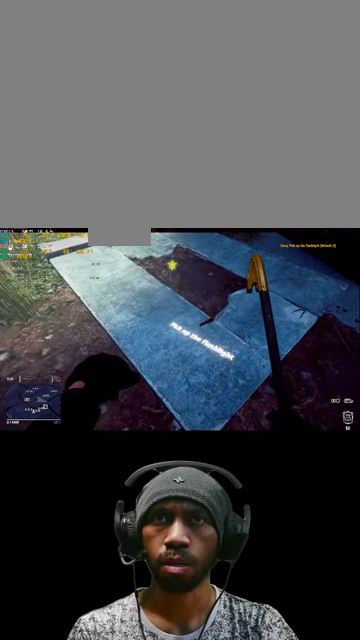
{"keys": [], "mouse": [], "events": []}
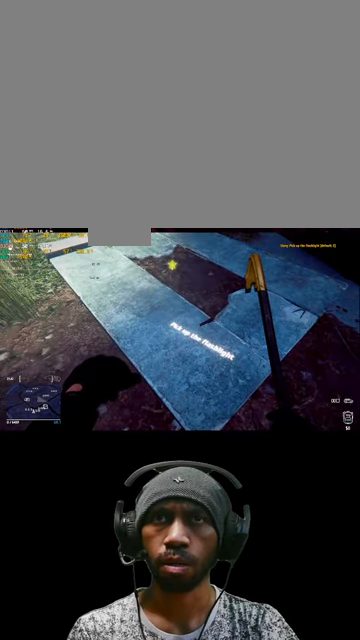
{"keys": ["w"], "mouse": [], "events": [[300, "w", "down"]]}
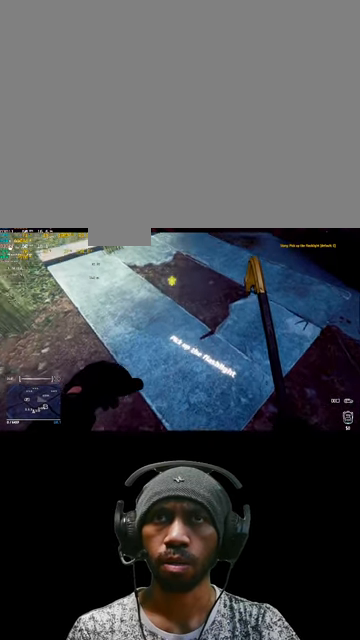
{"keys": [], "mouse": [], "events": [[100, "w", "up"]]}
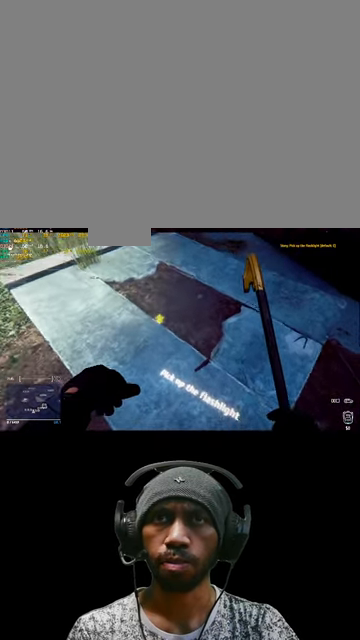
{"keys": [], "mouse": [], "events": []}
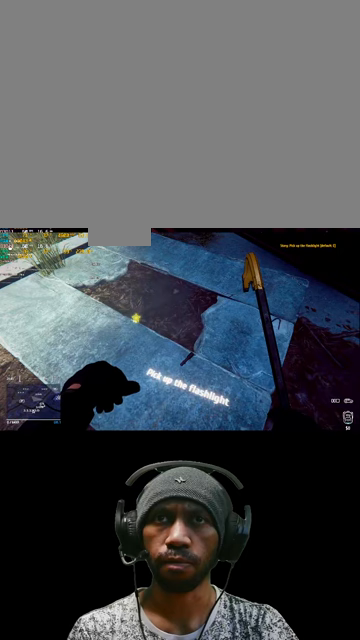
{"keys": ["e"], "mouse": [], "events": [[500, "e", "down"]]}
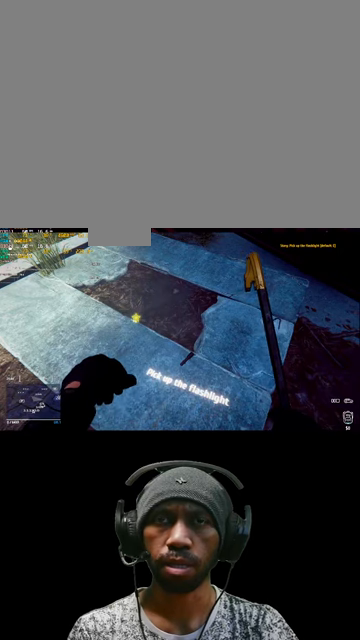
{"keys": [], "mouse": [], "events": [[200, "e", "up"]]}
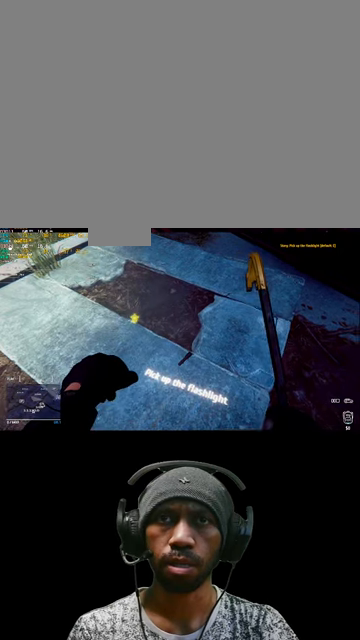
{"keys": [], "mouse": [], "events": [[134, "w", "down"], [300, "w", "up"]]}
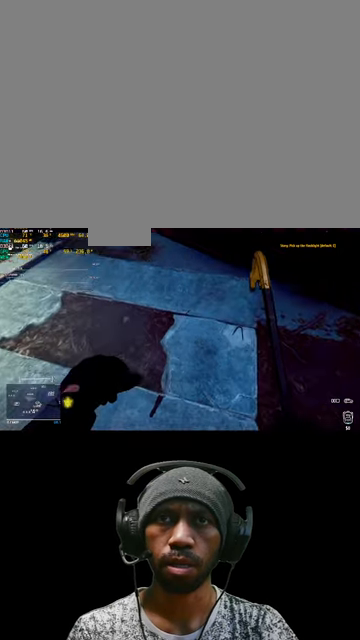
{"keys": [], "mouse": [], "events": [[367, "mouse_left", "down"], [467, "mouse_left", "up"]]}
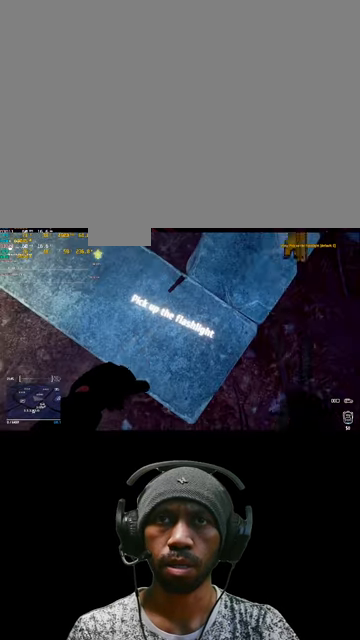
{"keys": [], "mouse": [], "events": []}
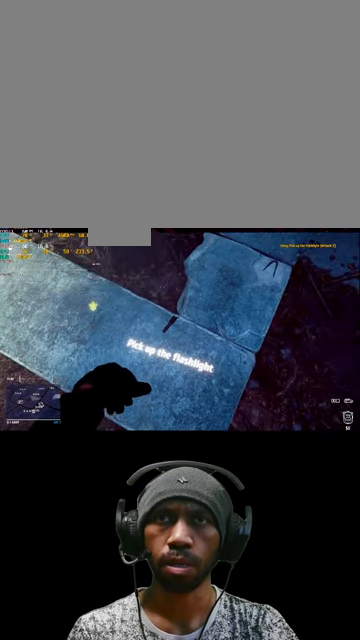
{"keys": ["w"], "mouse": [], "events": [[500, "w", "down"]]}
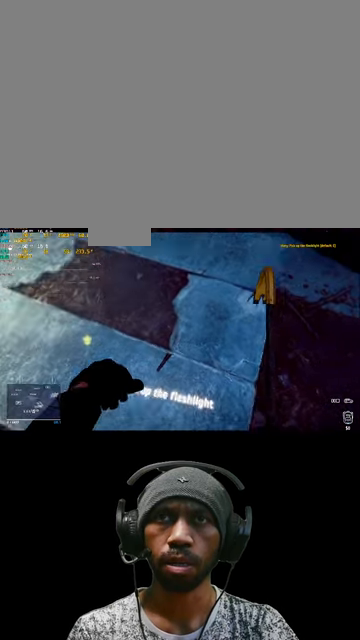
{"keys": [], "mouse": [], "events": [[134, "w", "up"]]}
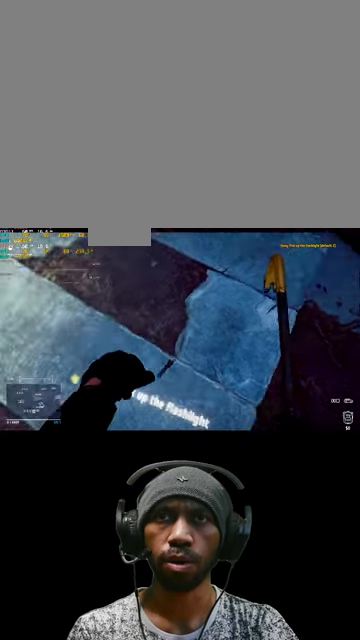
{"keys": [], "mouse": [], "events": [[167, "e", "down"], [334, "e", "up"]]}
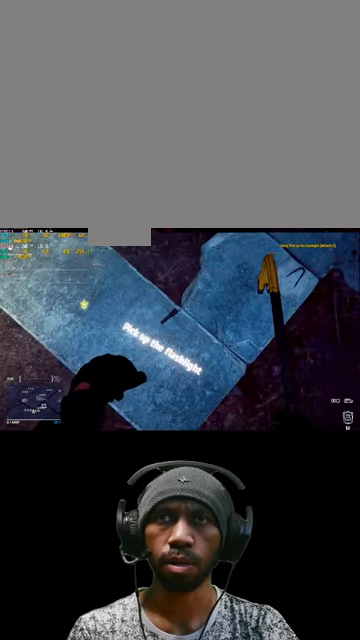
{"keys": [], "mouse": [], "events": [[367, "e", "down"], [500, "e", "up"]]}
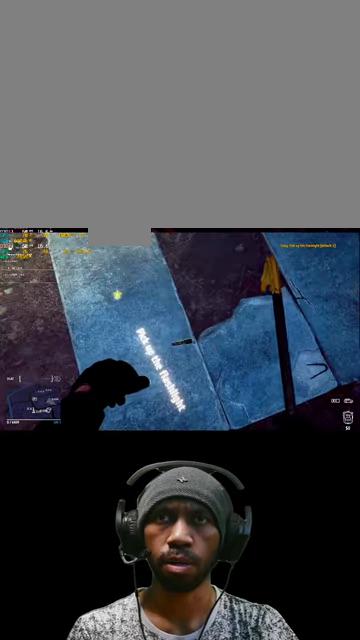
{"keys": [], "mouse": [], "events": []}
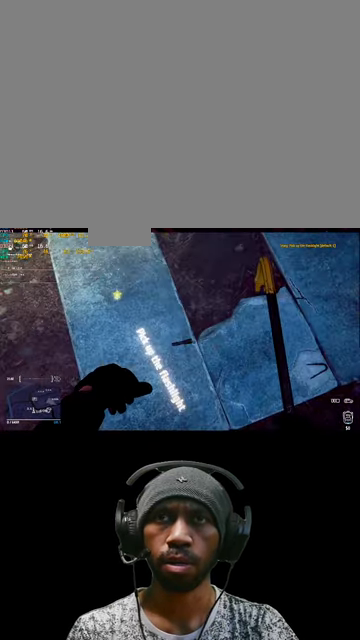
{"keys": [], "mouse": [], "events": []}
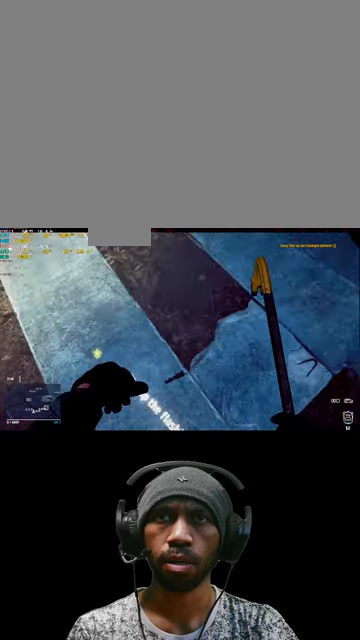
{"keys": [], "mouse": [], "events": []}
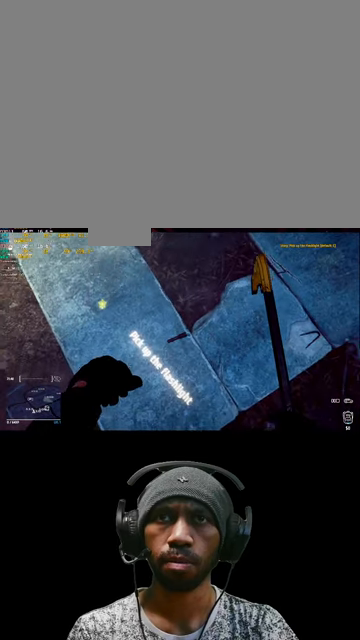
{"keys": [], "mouse": [], "events": []}
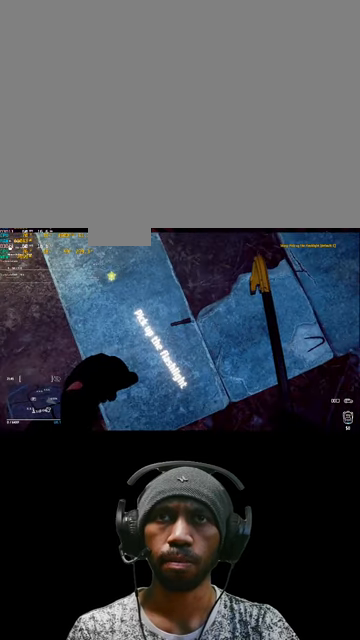
{"keys": [], "mouse": [], "events": []}
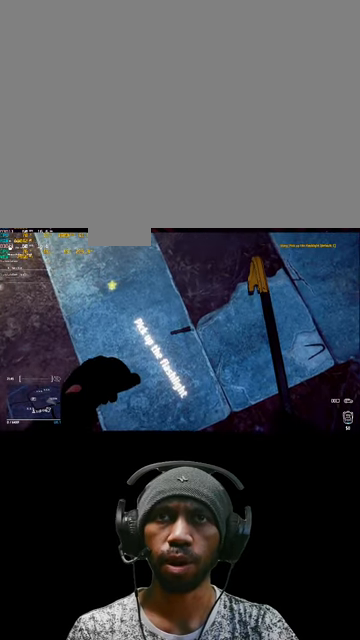
{"keys": [], "mouse": [], "events": []}
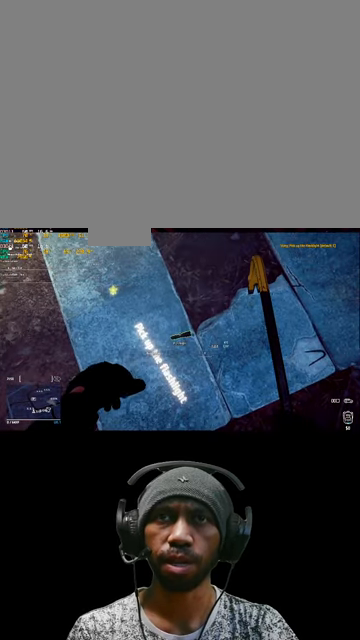
{"keys": [], "mouse": [], "events": []}
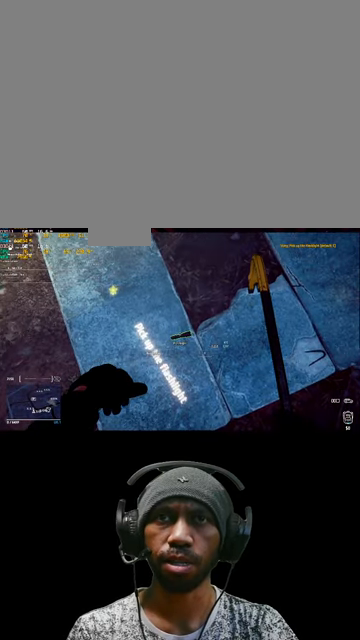
{"keys": [], "mouse": [], "events": [[133, "e", "down"], [333, "e", "up"]]}
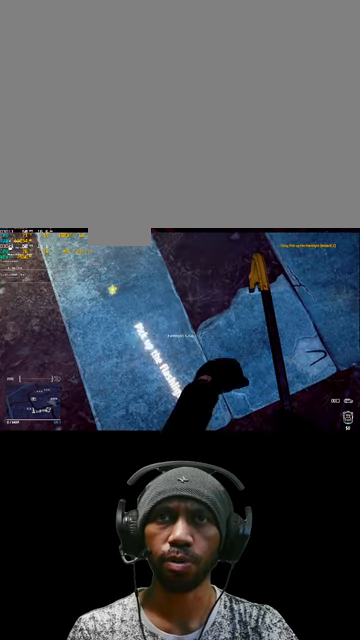
{"keys": [], "mouse": [], "events": []}
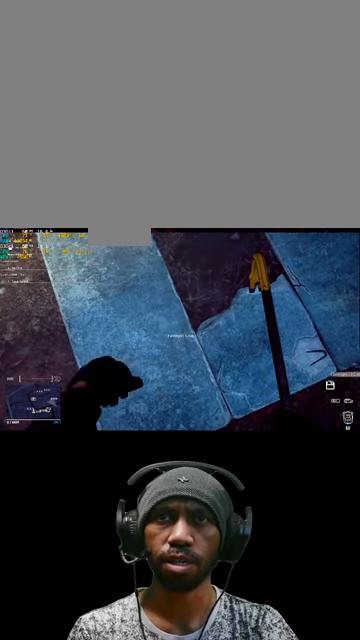
{"keys": [], "mouse": [], "events": []}
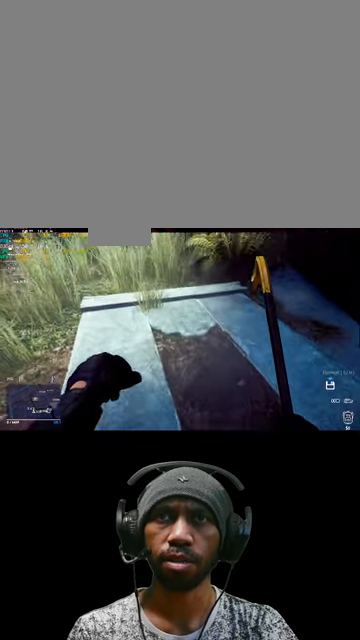
{"keys": [], "mouse": [], "events": []}
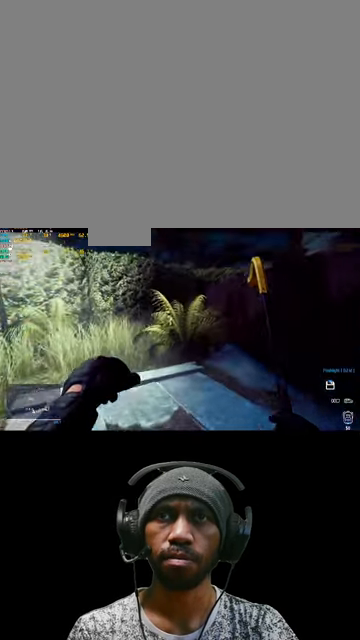
{"keys": [], "mouse": [], "events": []}